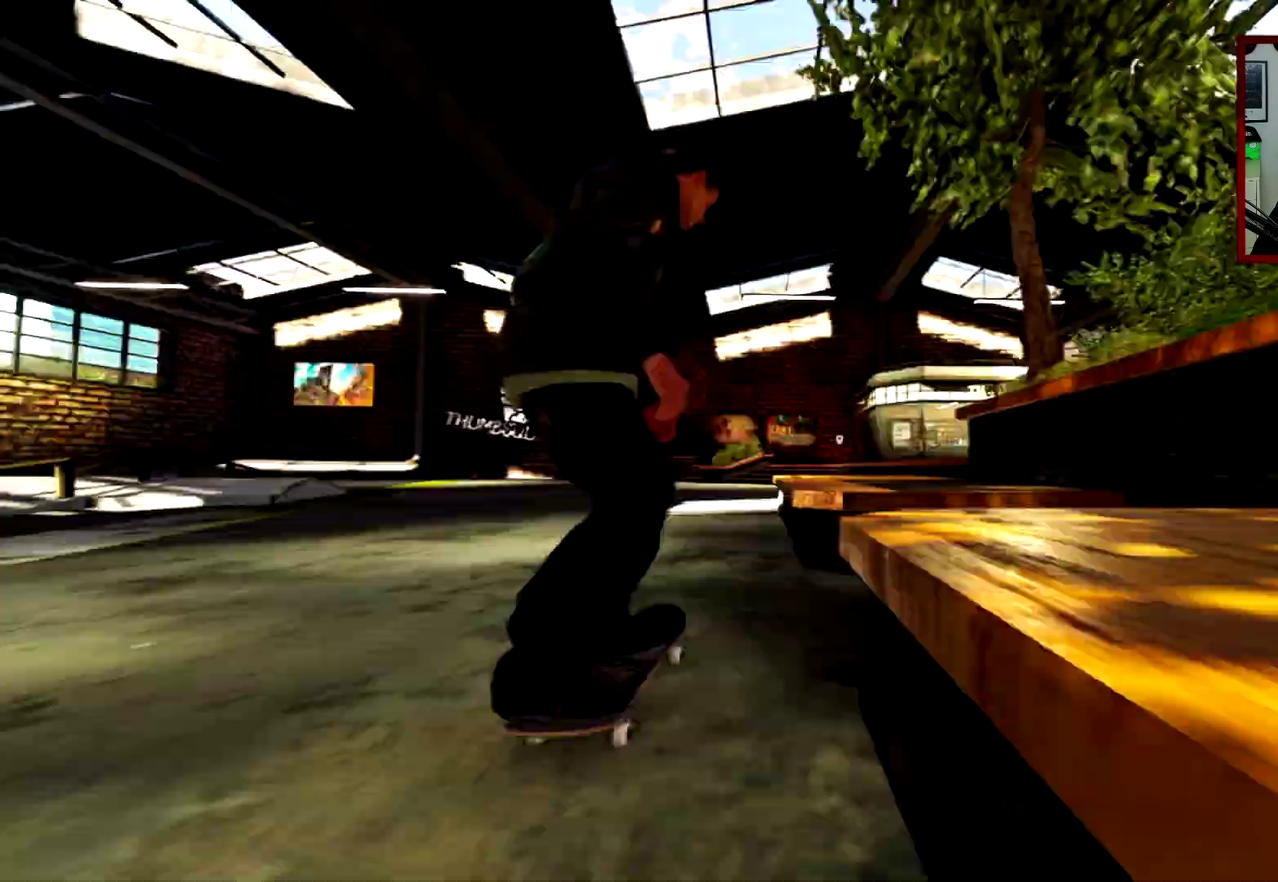
Gameplay with a controller (Xbox layout); each line is a JSON object with the inputs held at the frame after it (dt_ms = milliseconds from this image to that frame). "events" lists button and stick changes between this image and that frame as [ms after this image, input, new state], when the widget could be followed in between.
{"dt_ms": 900, "buttons": [], "left_stick": "center", "right_stick": "center", "events": [[500, "left_stick", "left"], [517, "right_stick", "center"], [533, "R2", "down"], [550, "left_stick", "up-left"], [633, "left_stick", "center"], [684, "R2", "up"]]}
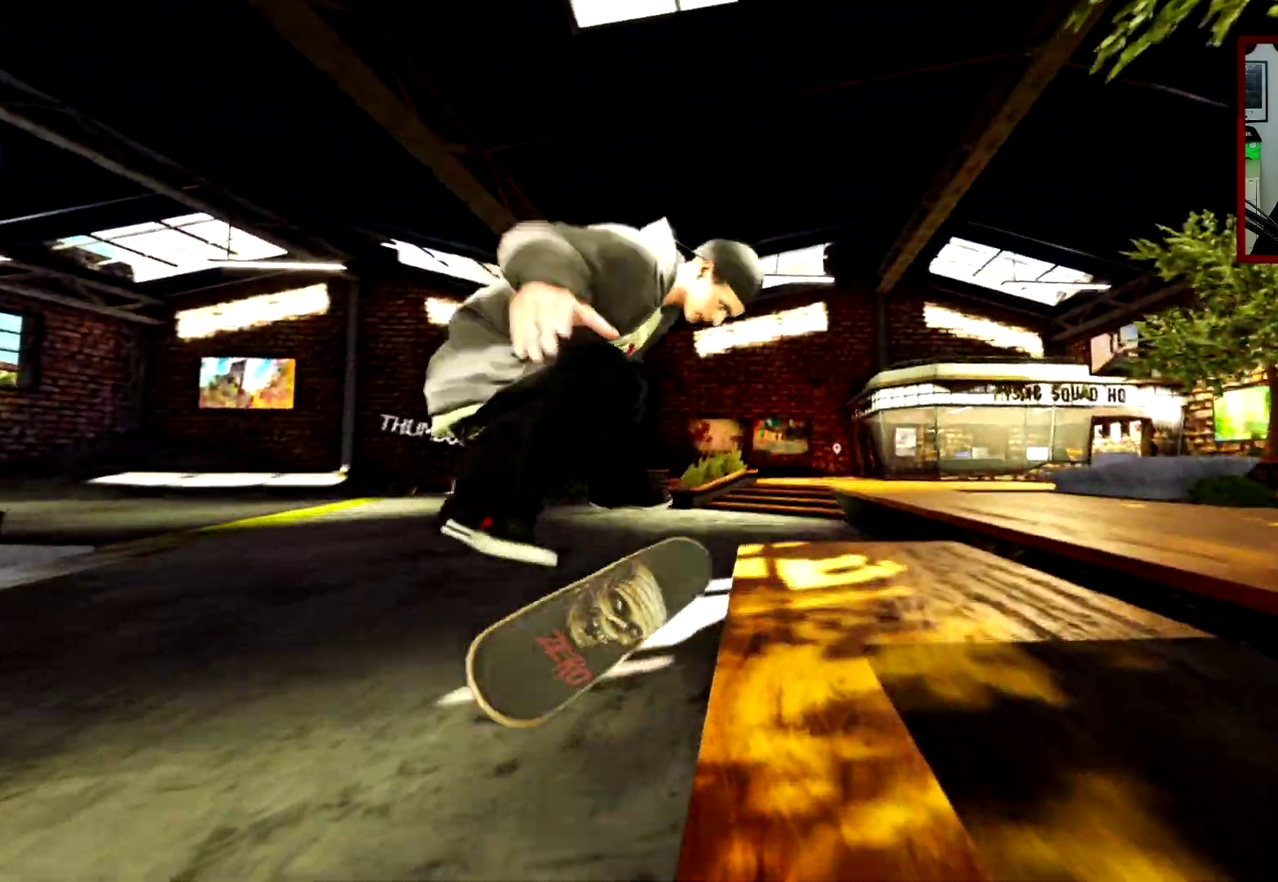
{"dt_ms": 301, "buttons": [], "left_stick": "up", "right_stick": "up", "events": [[34, "L3", "down"], [34, "left_stick", "up"], [34, "right_stick", "up"], [50, "R3", "down"], [184, "R3", "up"], [251, "L3", "up"]]}
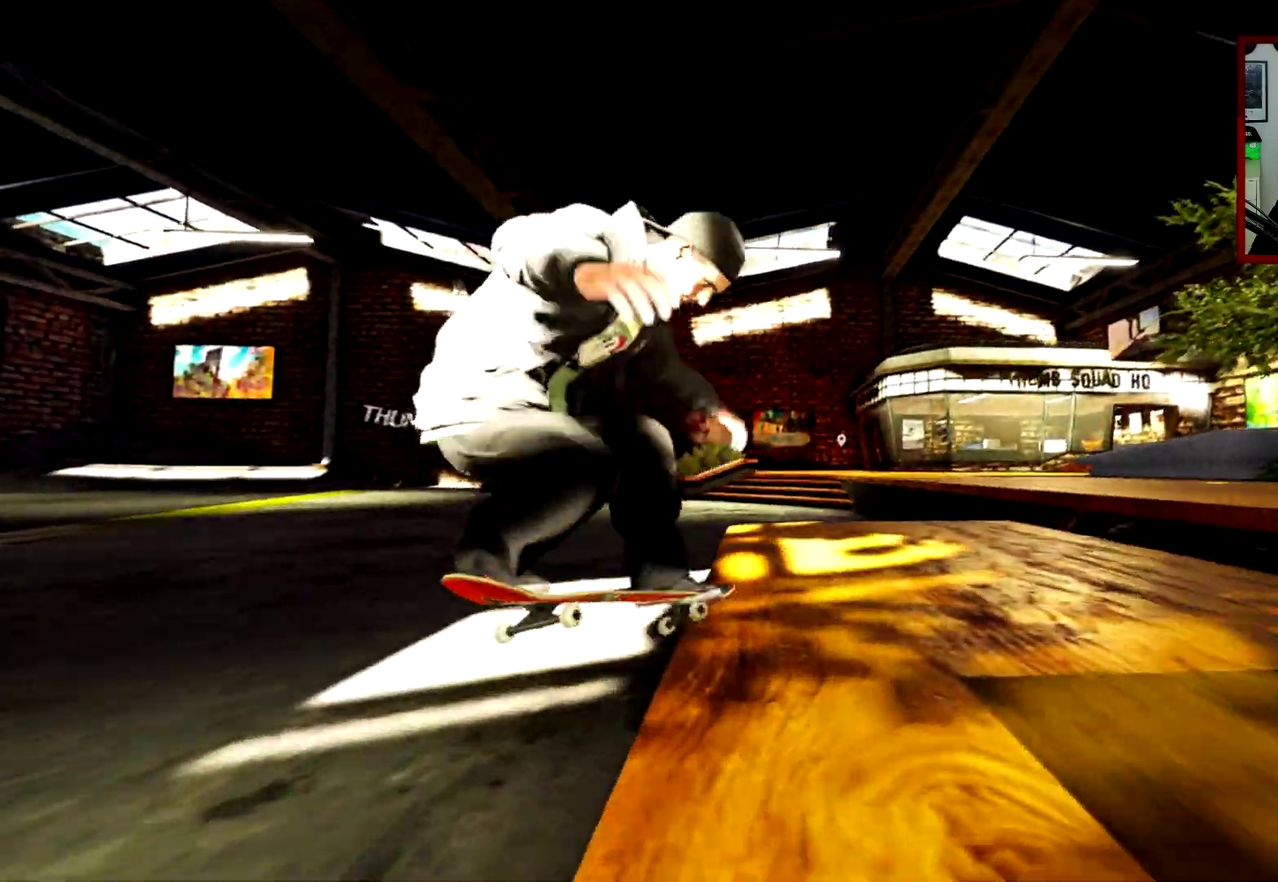
{"dt_ms": 600, "buttons": ["L2"], "left_stick": "up", "right_stick": "up", "events": [[400, "L2", "down"], [433, "L3", "down"], [567, "L3", "up"]]}
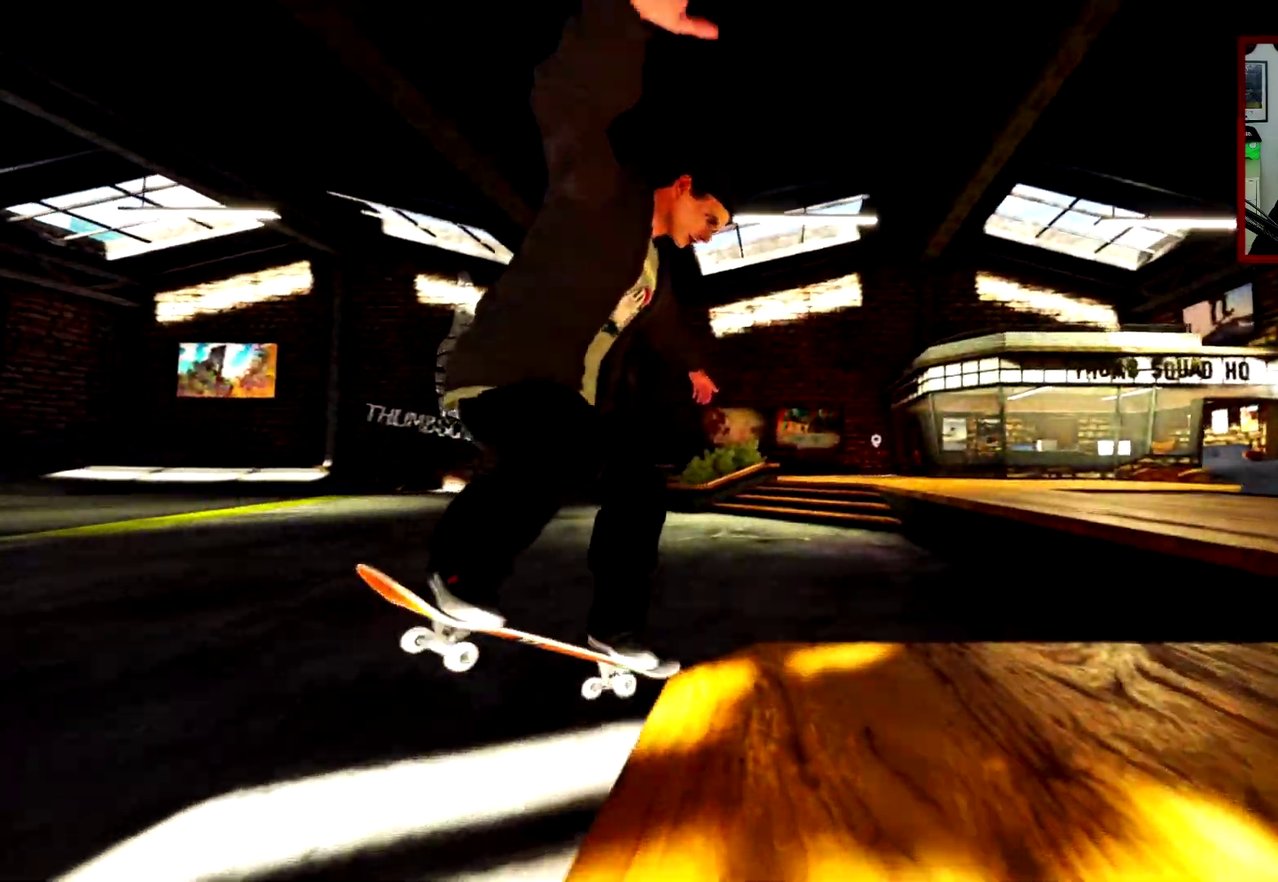
{"dt_ms": 401, "buttons": [], "left_stick": "center", "right_stick": "center", "events": [[17, "right_stick", "center"], [100, "left_stick", "center"], [134, "L2", "up"]]}
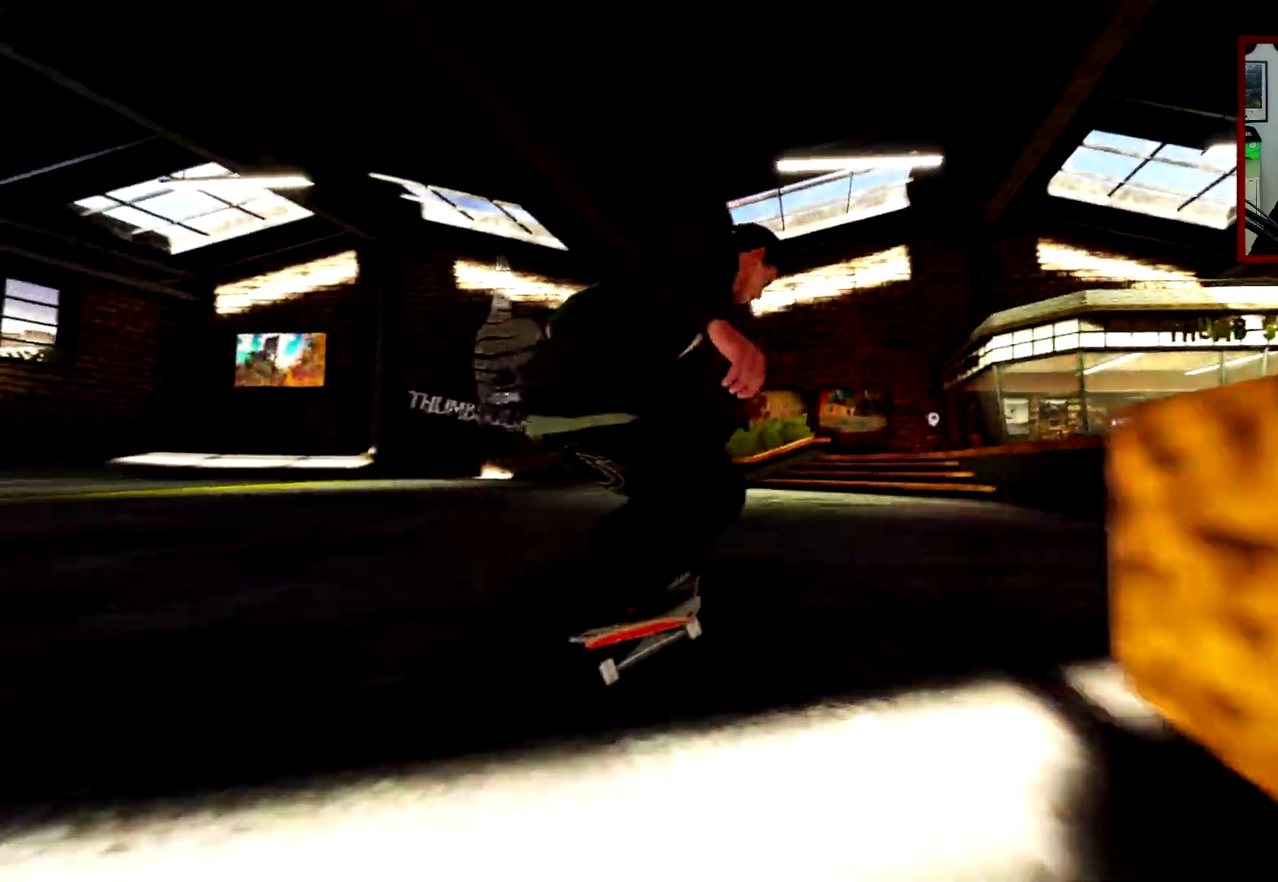
{"dt_ms": 500, "buttons": [], "left_stick": "center", "right_stick": "center", "events": []}
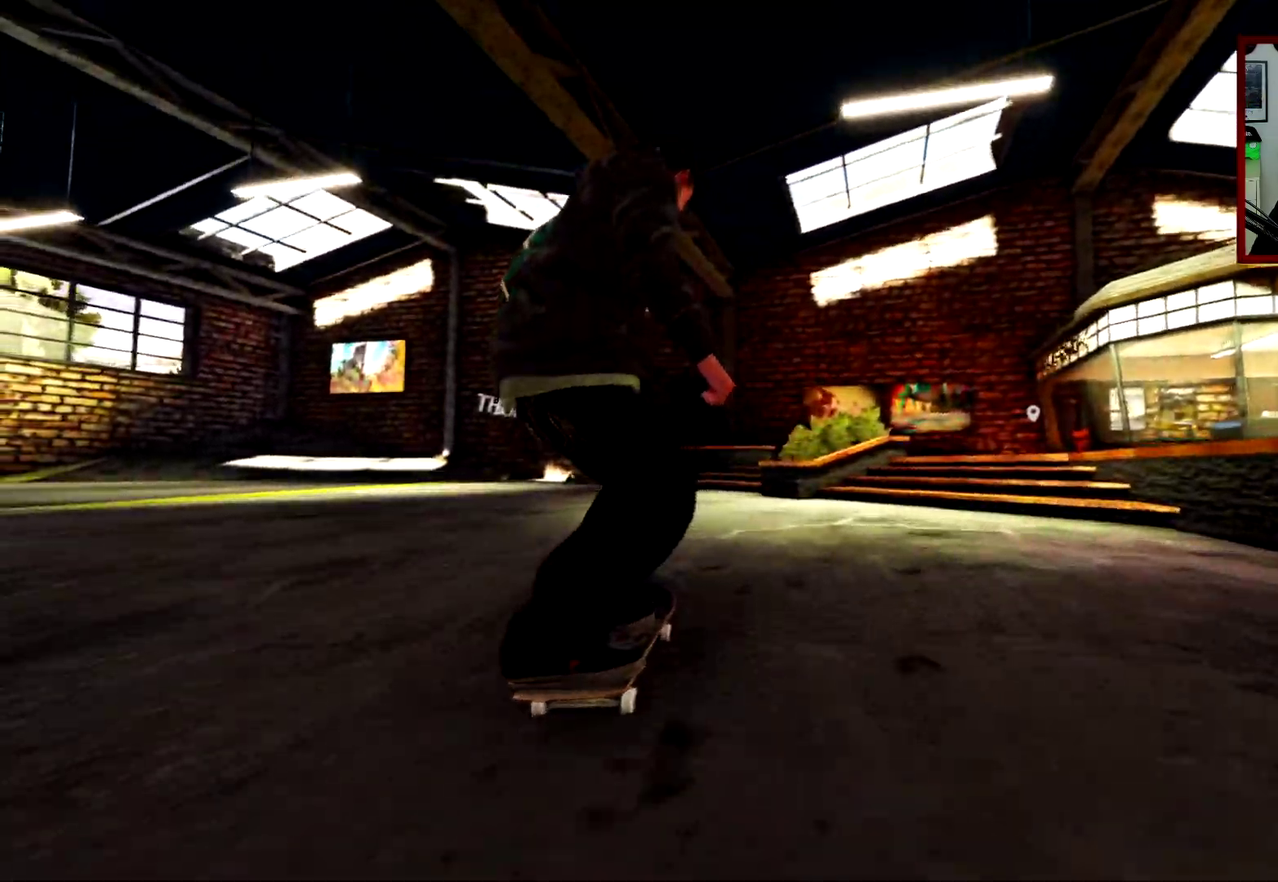
{"dt_ms": 501, "buttons": [], "left_stick": "center", "right_stick": "center"}
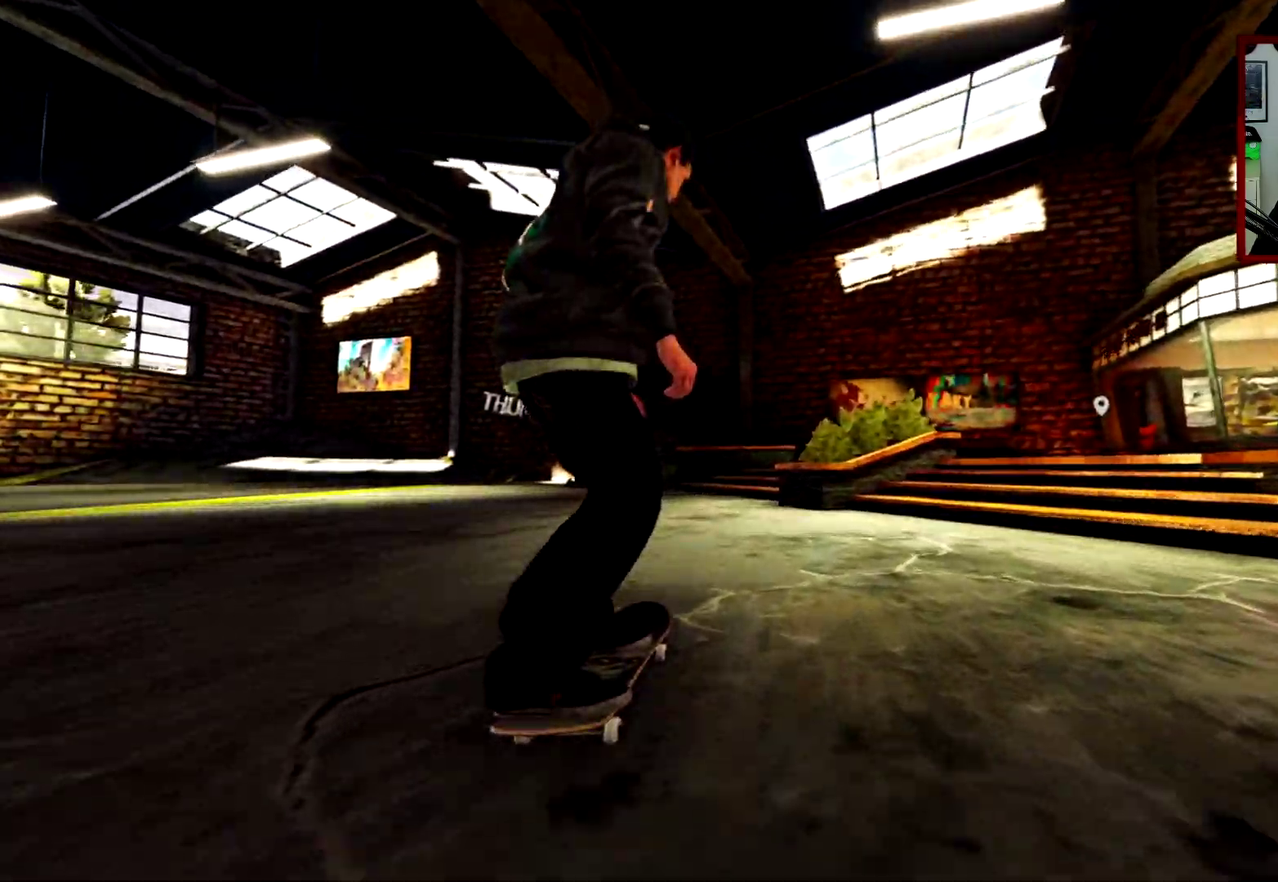
{"dt_ms": 400, "buttons": [], "left_stick": "center", "right_stick": "center", "events": []}
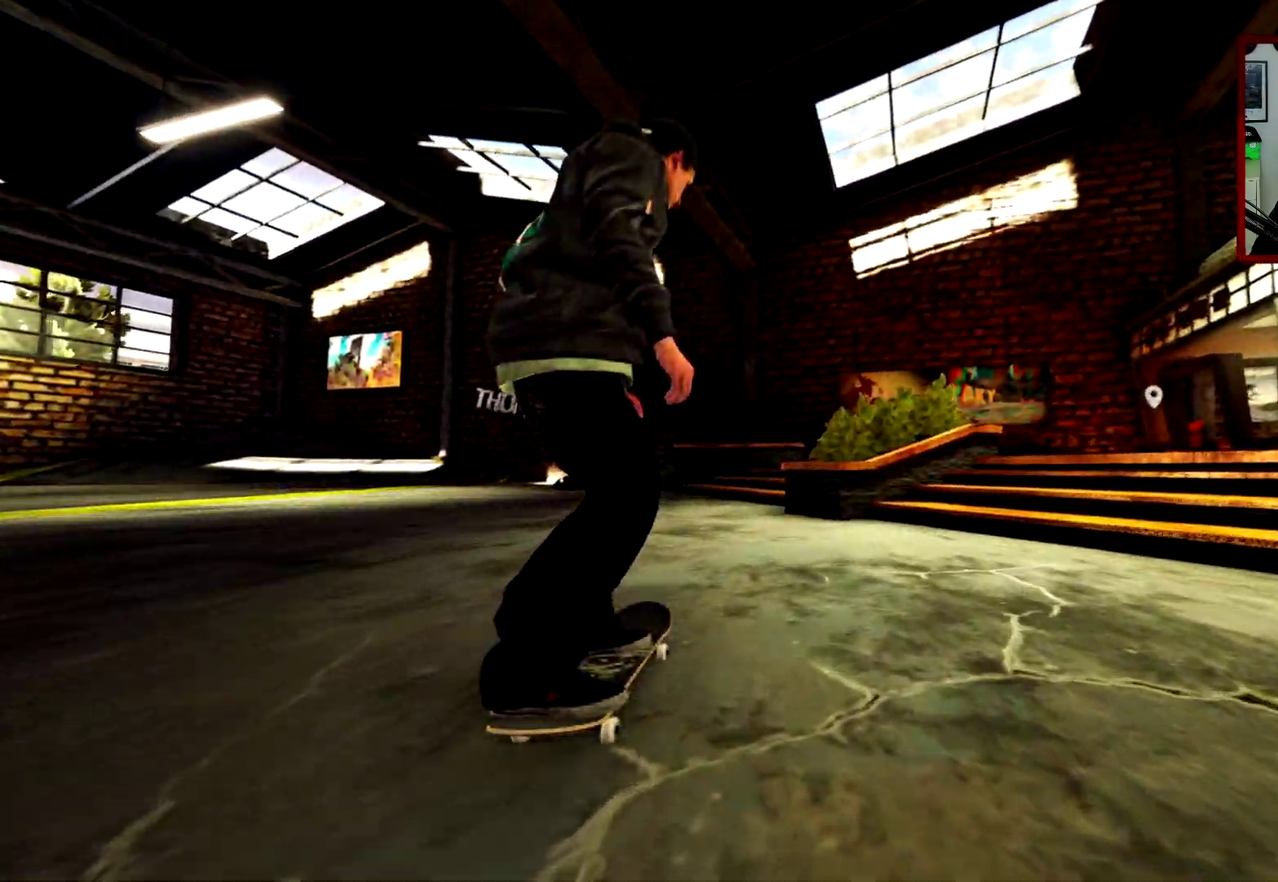
{"dt_ms": 801, "buttons": ["Y"], "left_stick": "up", "right_stick": "center", "events": [[150, "Y", "down"], [267, "left_stick", "right"], [567, "left_stick", "up-right"], [751, "left_stick", "up"]]}
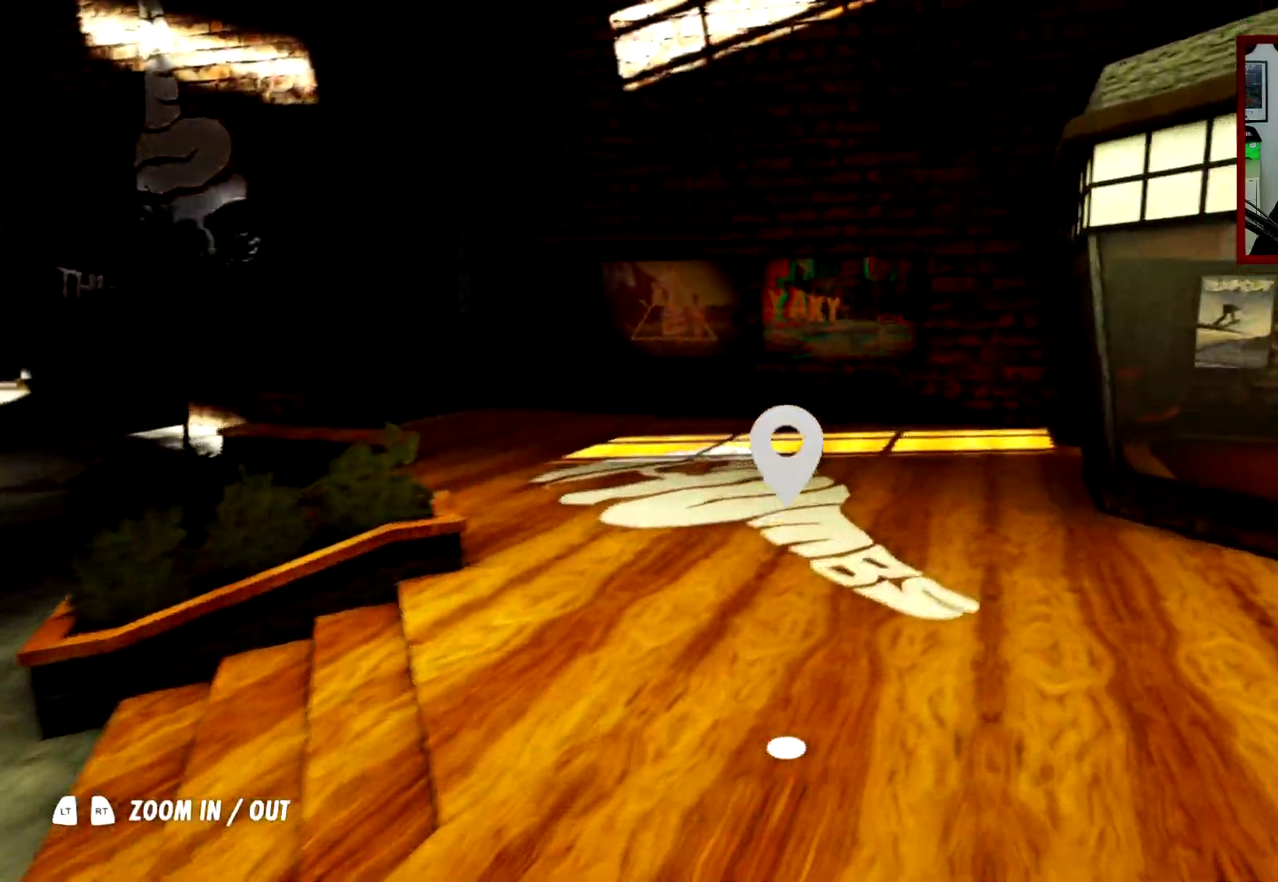
{"dt_ms": 300, "buttons": [], "left_stick": "up-right", "right_stick": "left", "events": [[100, "right_stick", "left"], [217, "Y", "up"], [233, "left_stick", "up-right"]]}
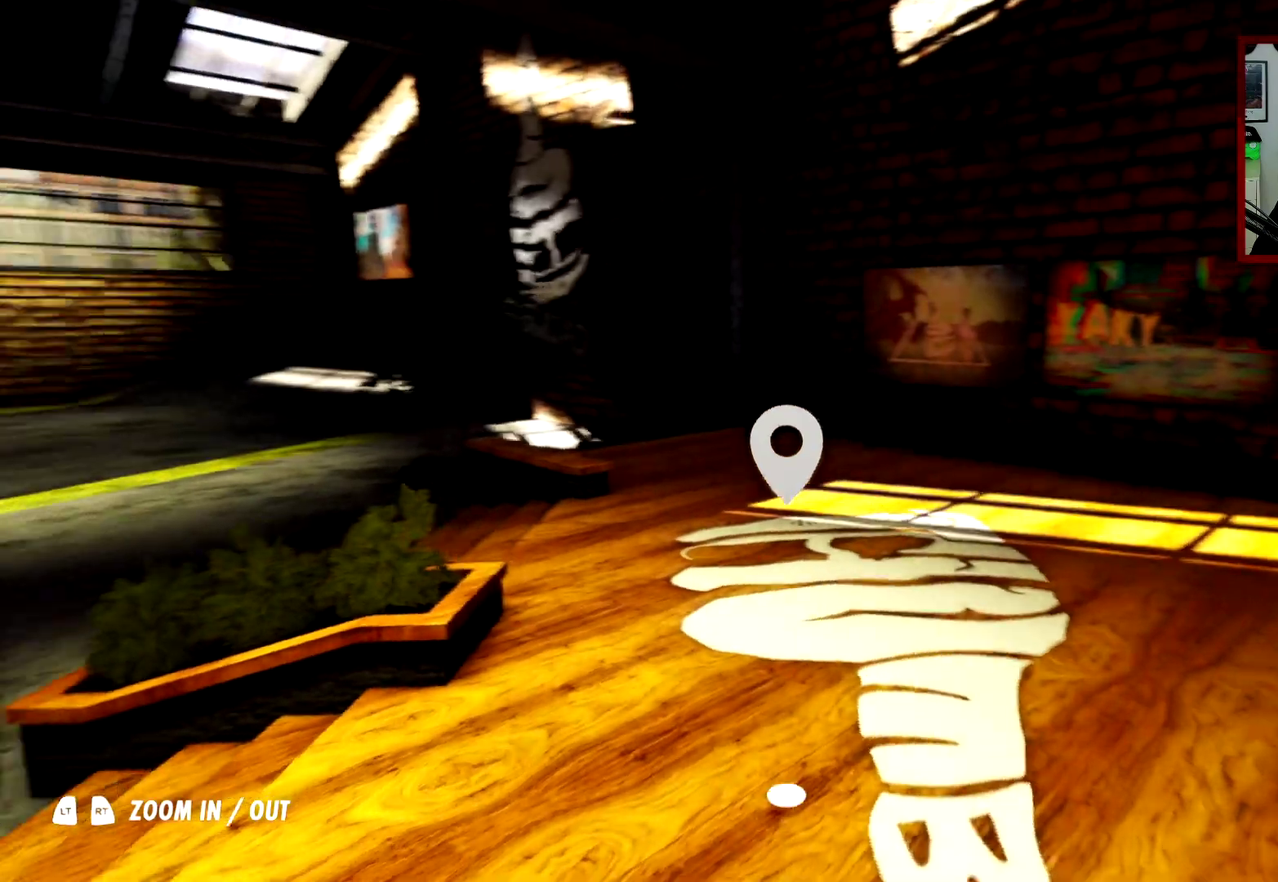
{"dt_ms": 701, "buttons": [], "left_stick": "center", "right_stick": "center", "events": [[317, "left_stick", "center"], [384, "right_stick", "center"], [551, "left_stick", "right"], [618, "left_stick", "center"]]}
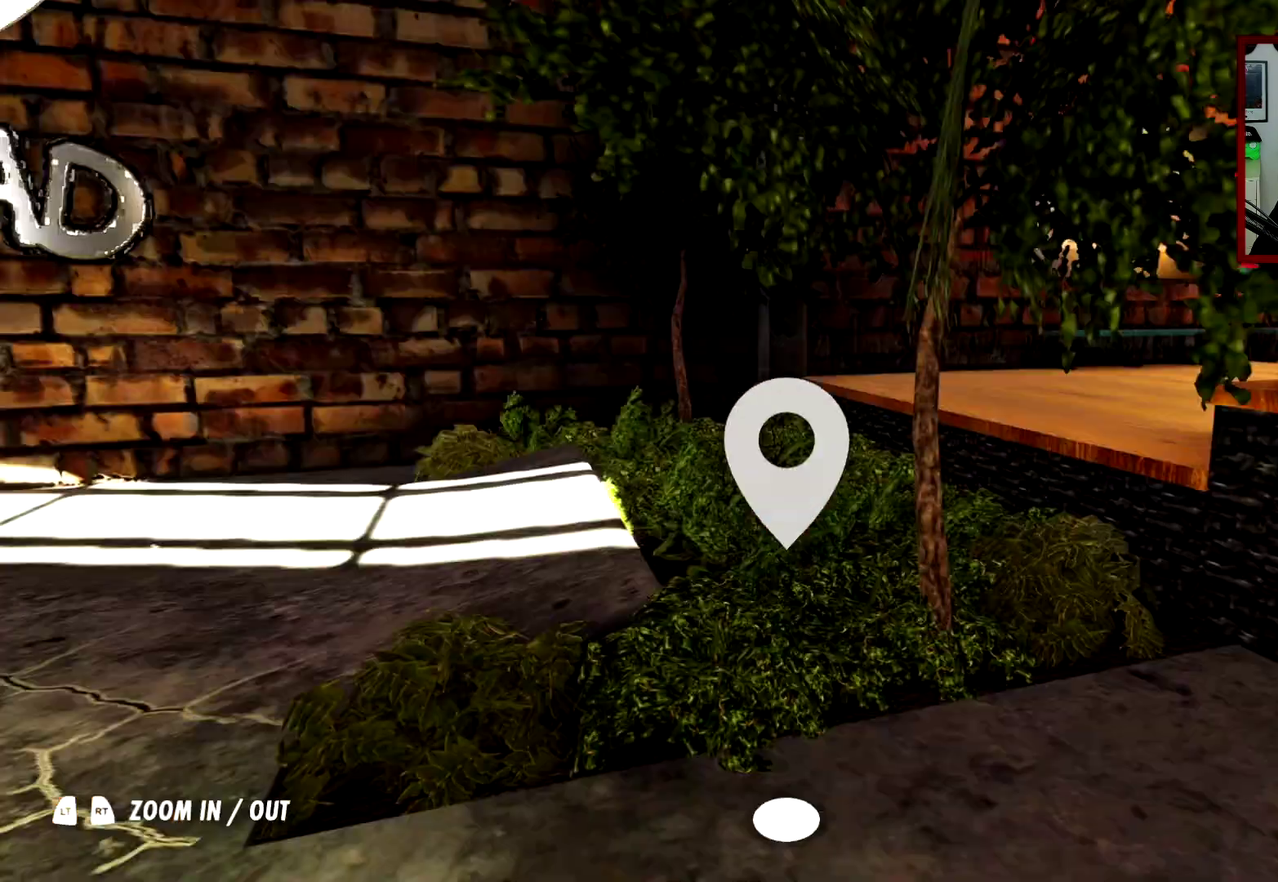
{"dt_ms": 300, "buttons": [], "left_stick": "center", "right_stick": "center", "events": []}
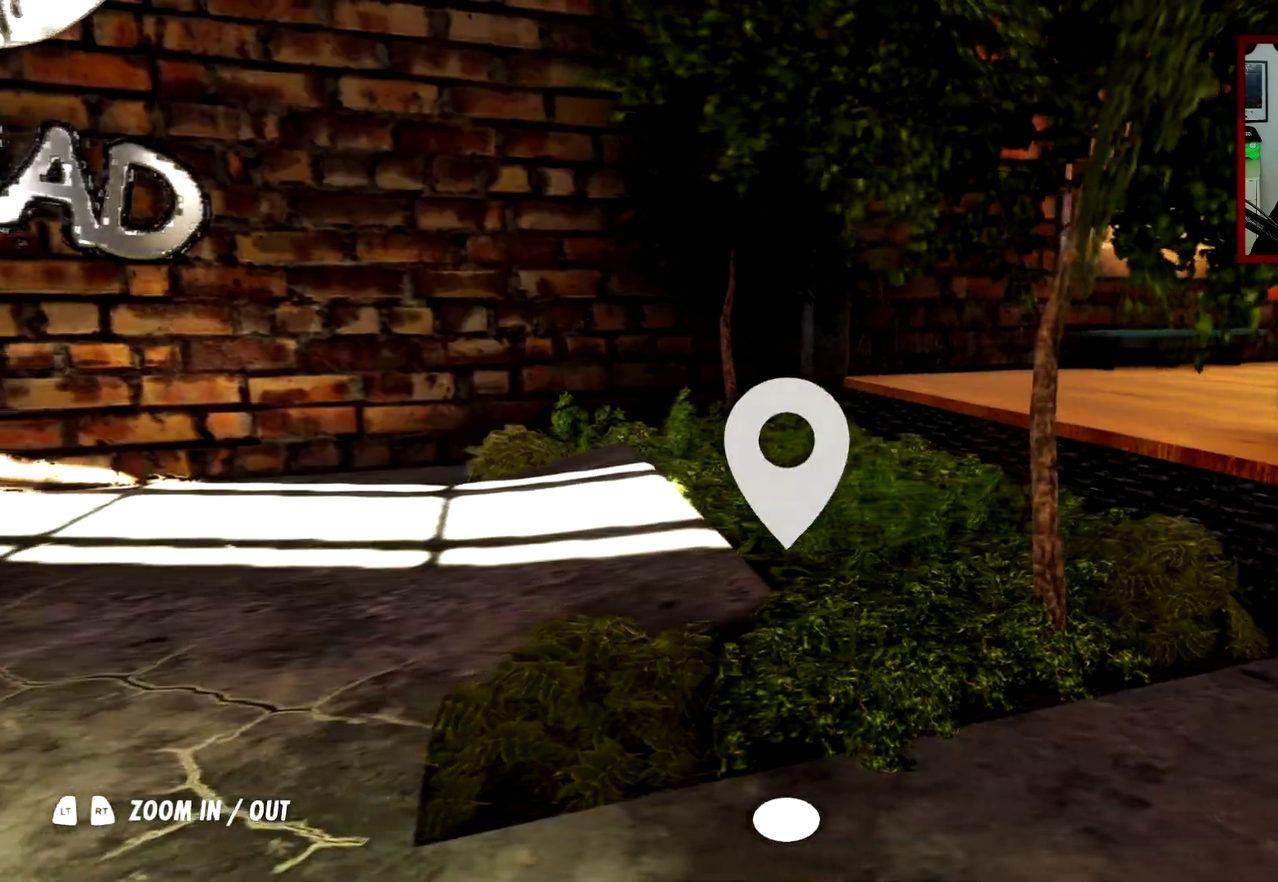
{"dt_ms": 601, "buttons": [], "left_stick": "center", "right_stick": "center", "events": [[150, "right_stick", "right"], [384, "right_stick", "center"]]}
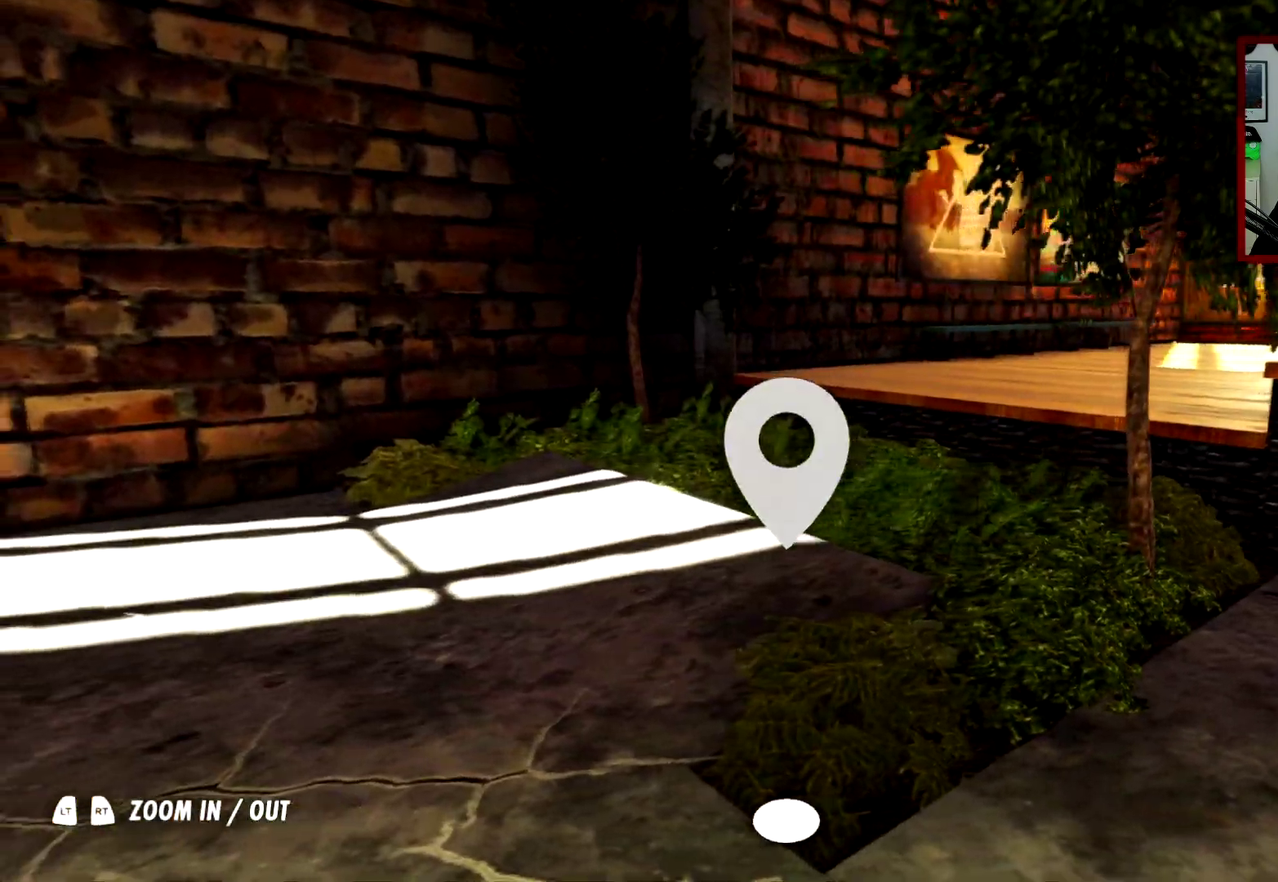
{"dt_ms": 400, "buttons": [], "left_stick": "center", "right_stick": "center", "events": [[33, "right_stick", "right"], [300, "right_stick", "center"]]}
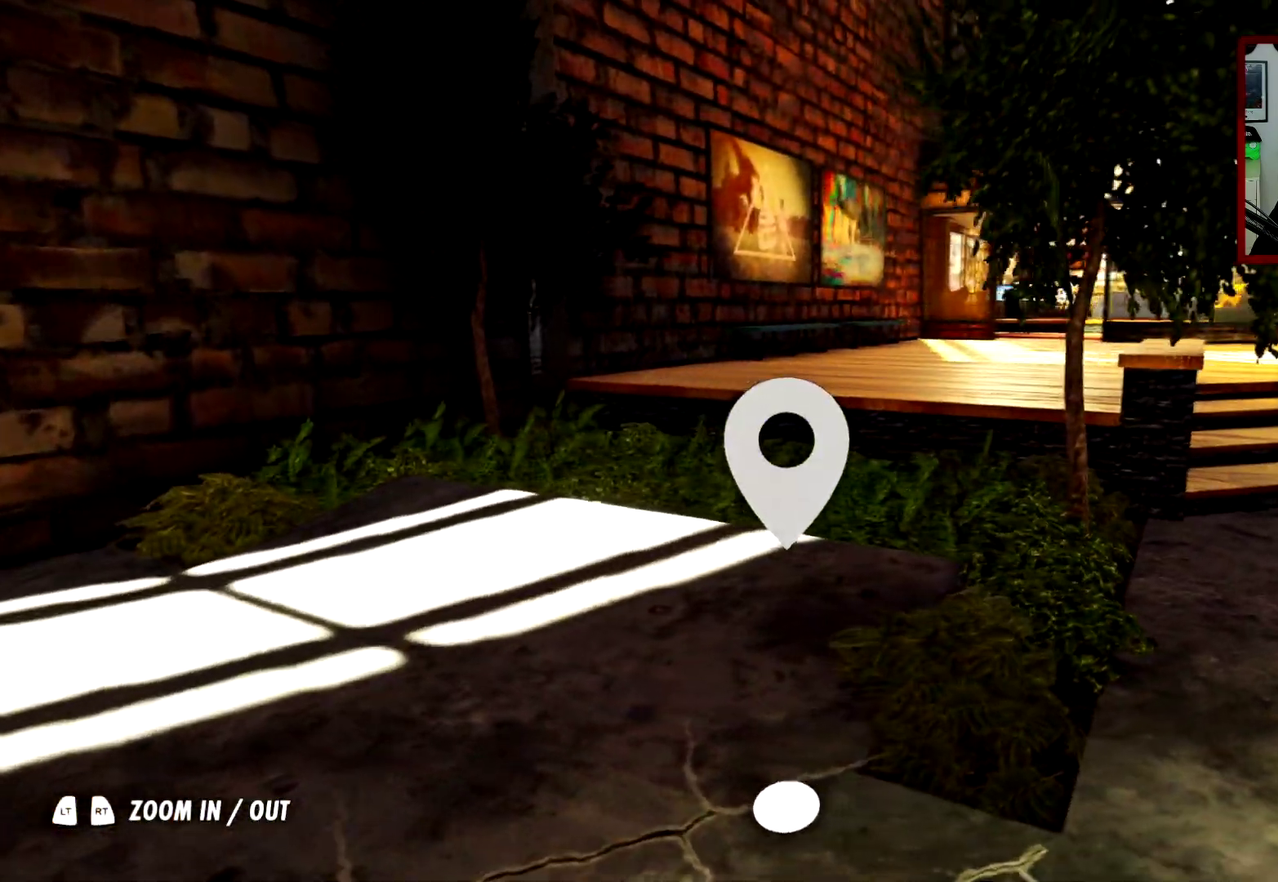
{"dt_ms": 501, "buttons": [], "left_stick": "center", "right_stick": "center", "events": [[84, "right_stick", "right"], [301, "right_stick", "center"]]}
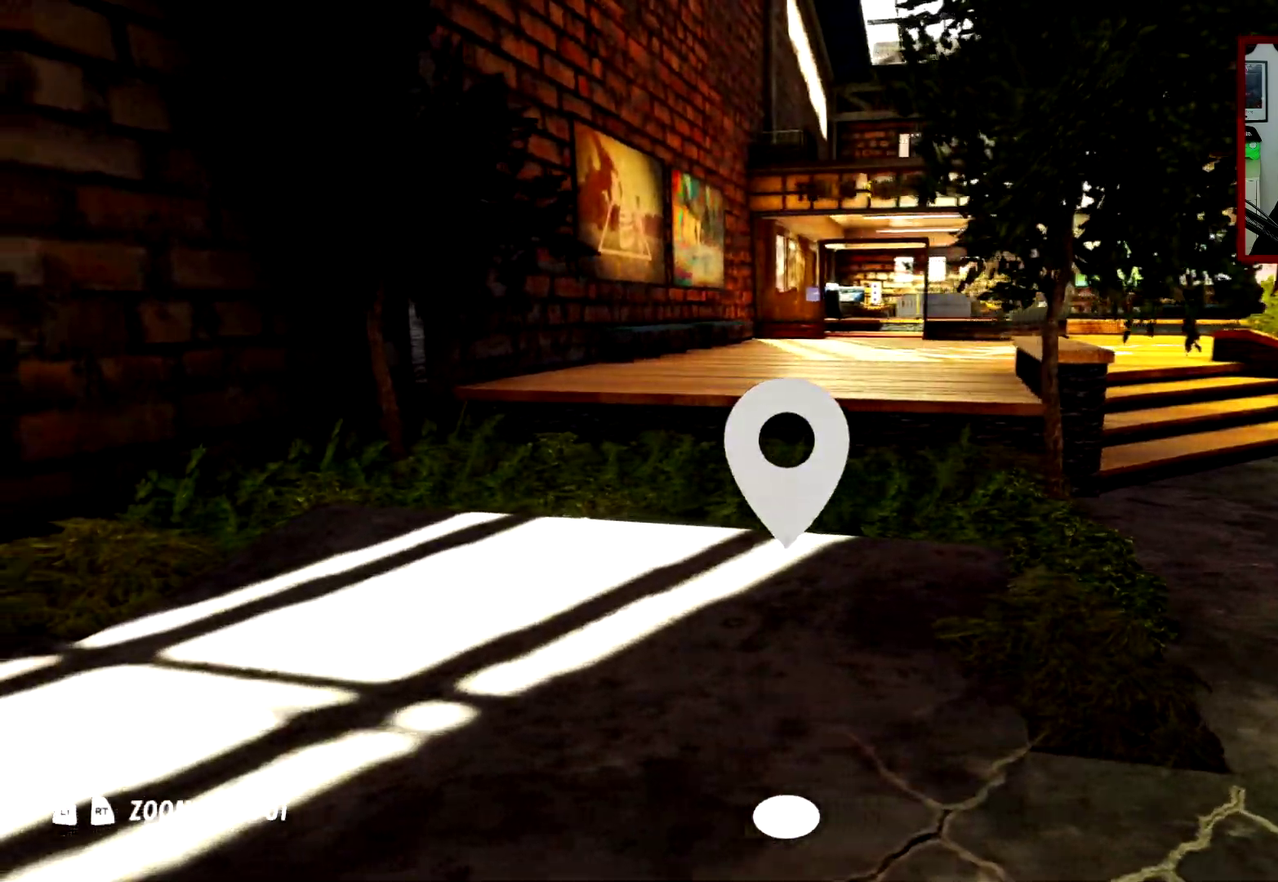
{"dt_ms": 500, "buttons": [], "left_stick": "center", "right_stick": "center", "events": []}
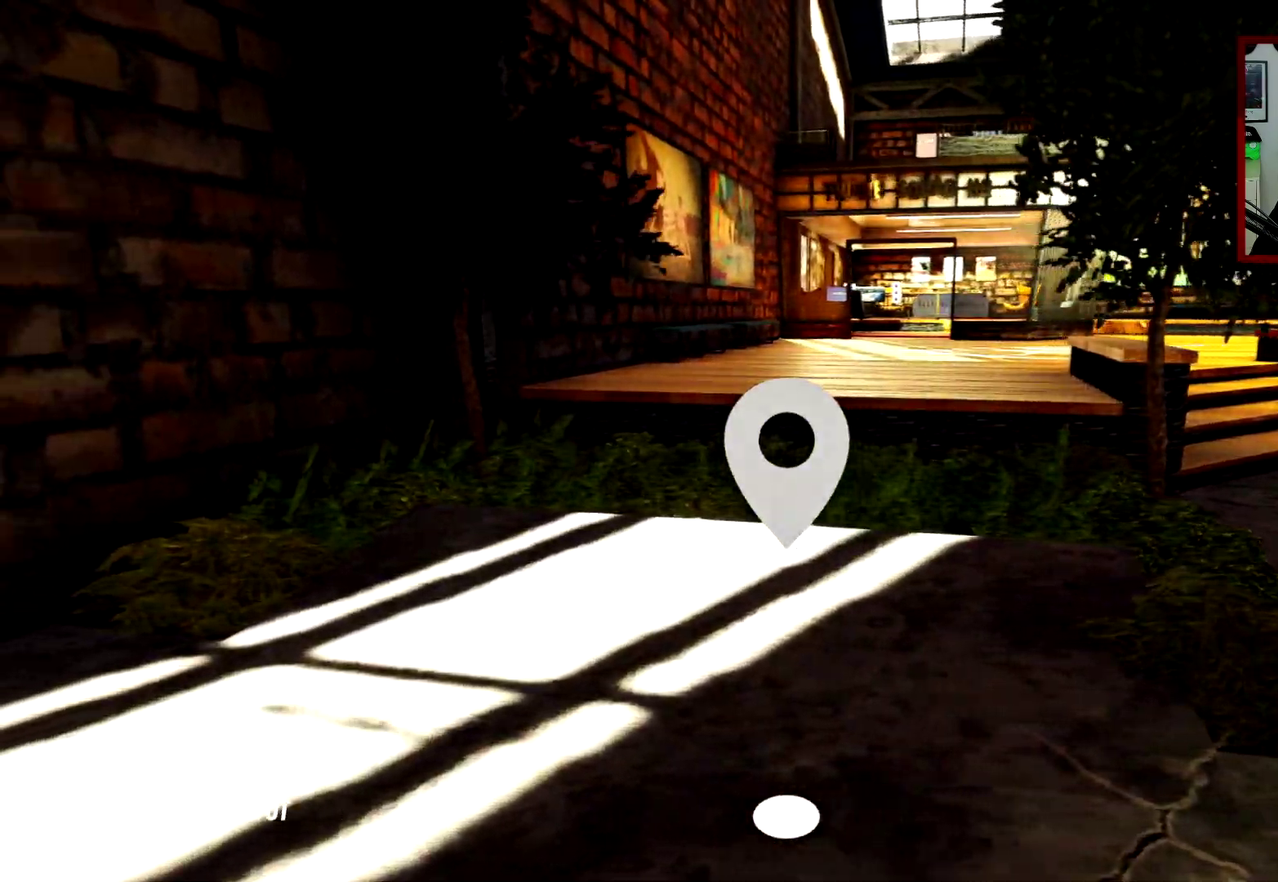
{"dt_ms": 401, "buttons": ["R2"], "left_stick": "down", "right_stick": "down", "events": [[100, "left_stick", "down"], [134, "right_stick", "down"], [301, "R2", "down"]]}
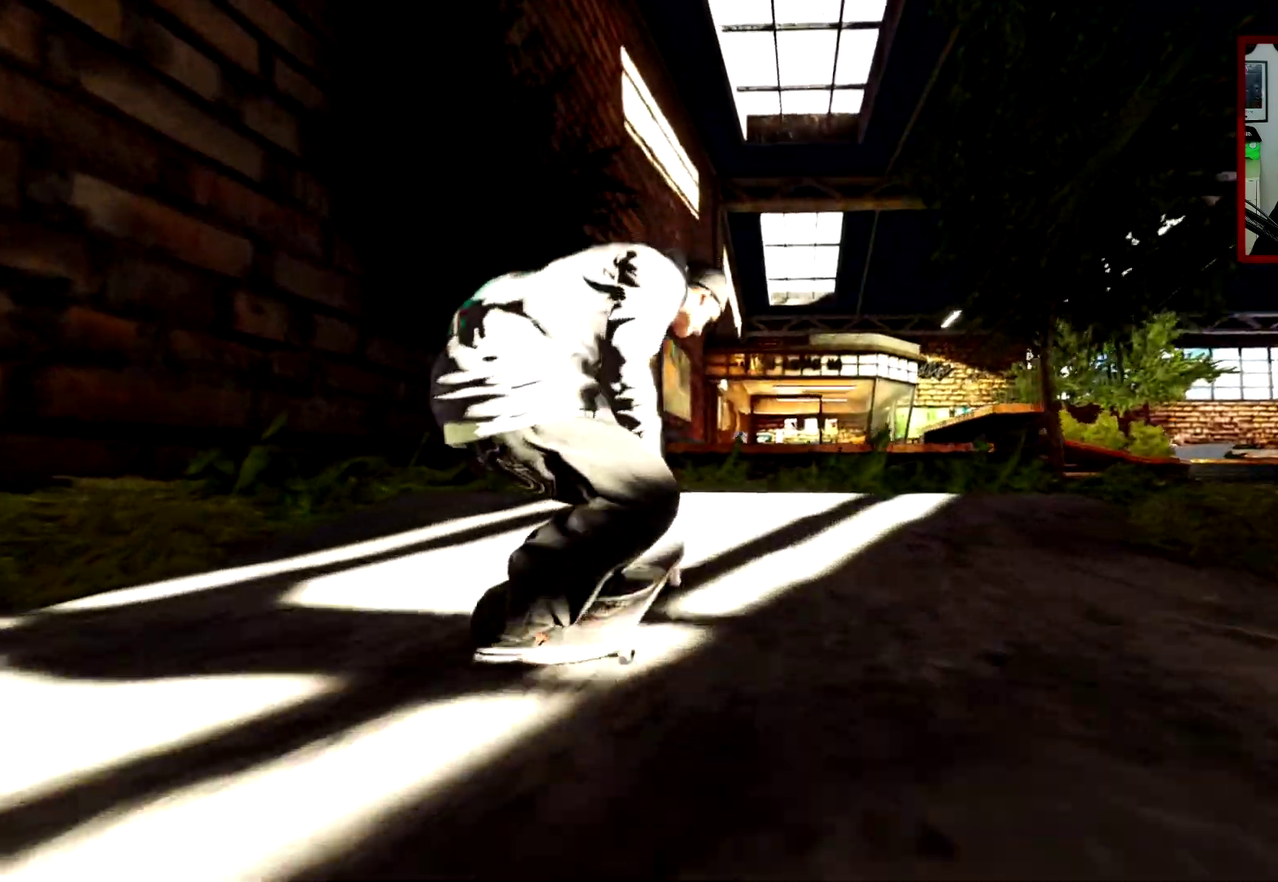
{"dt_ms": 600, "buttons": [], "left_stick": "center", "right_stick": "center", "events": [[166, "left_stick", "up-left"], [166, "right_stick", "center"], [267, "left_stick", "center"], [500, "R2", "up"]]}
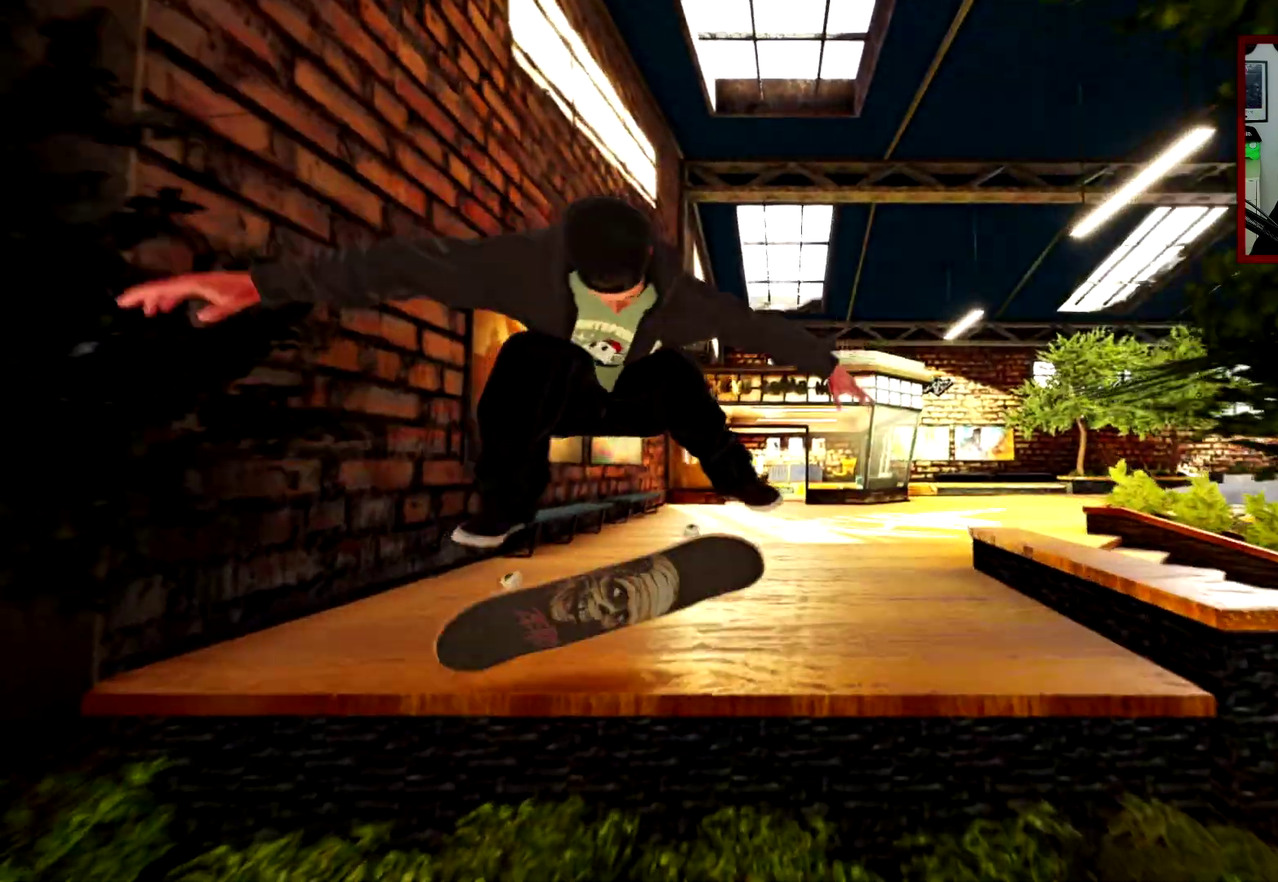
{"dt_ms": 301, "buttons": ["R2"], "left_stick": "center", "right_stick": "center"}
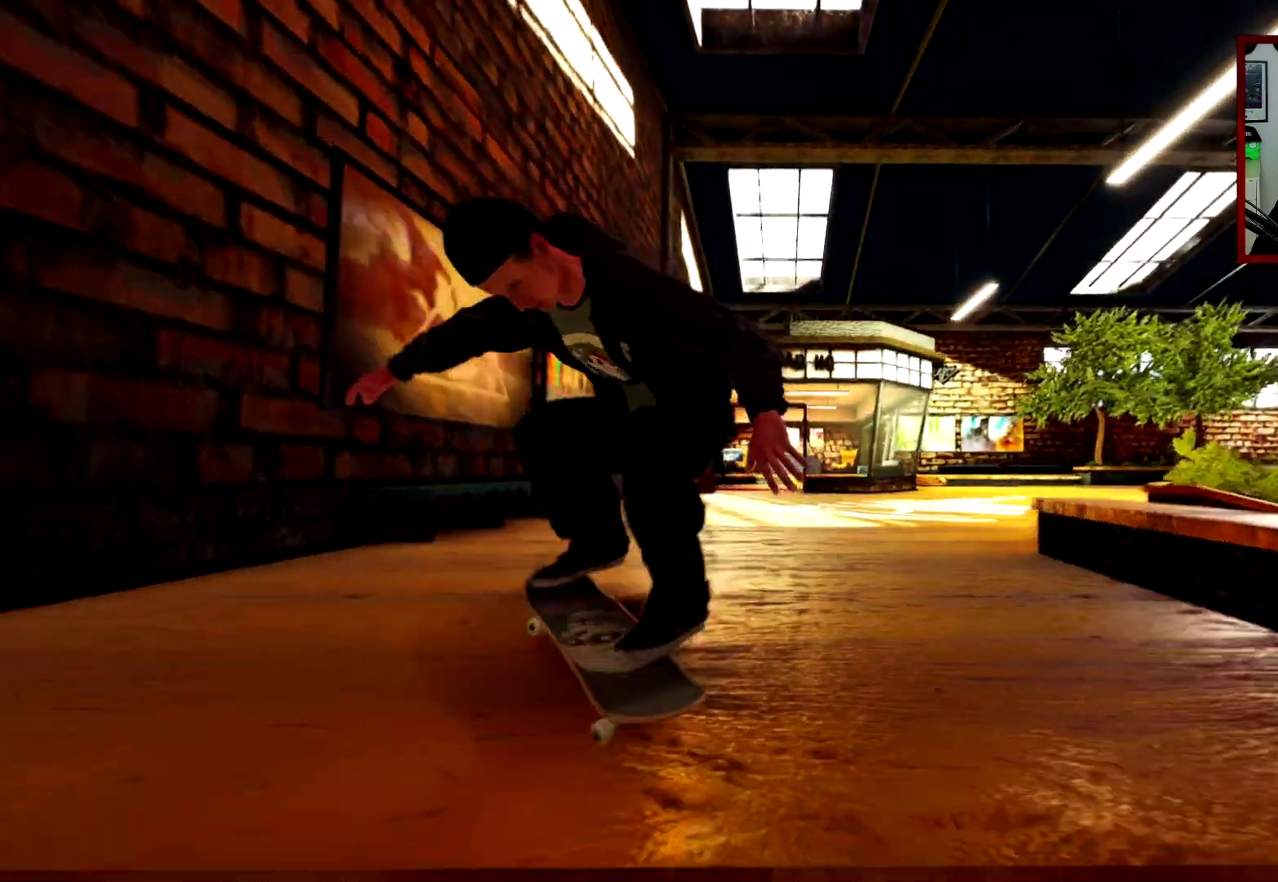
{"dt_ms": 800, "buttons": [], "left_stick": "center", "right_stick": "center", "events": [[333, "R2", "up"]]}
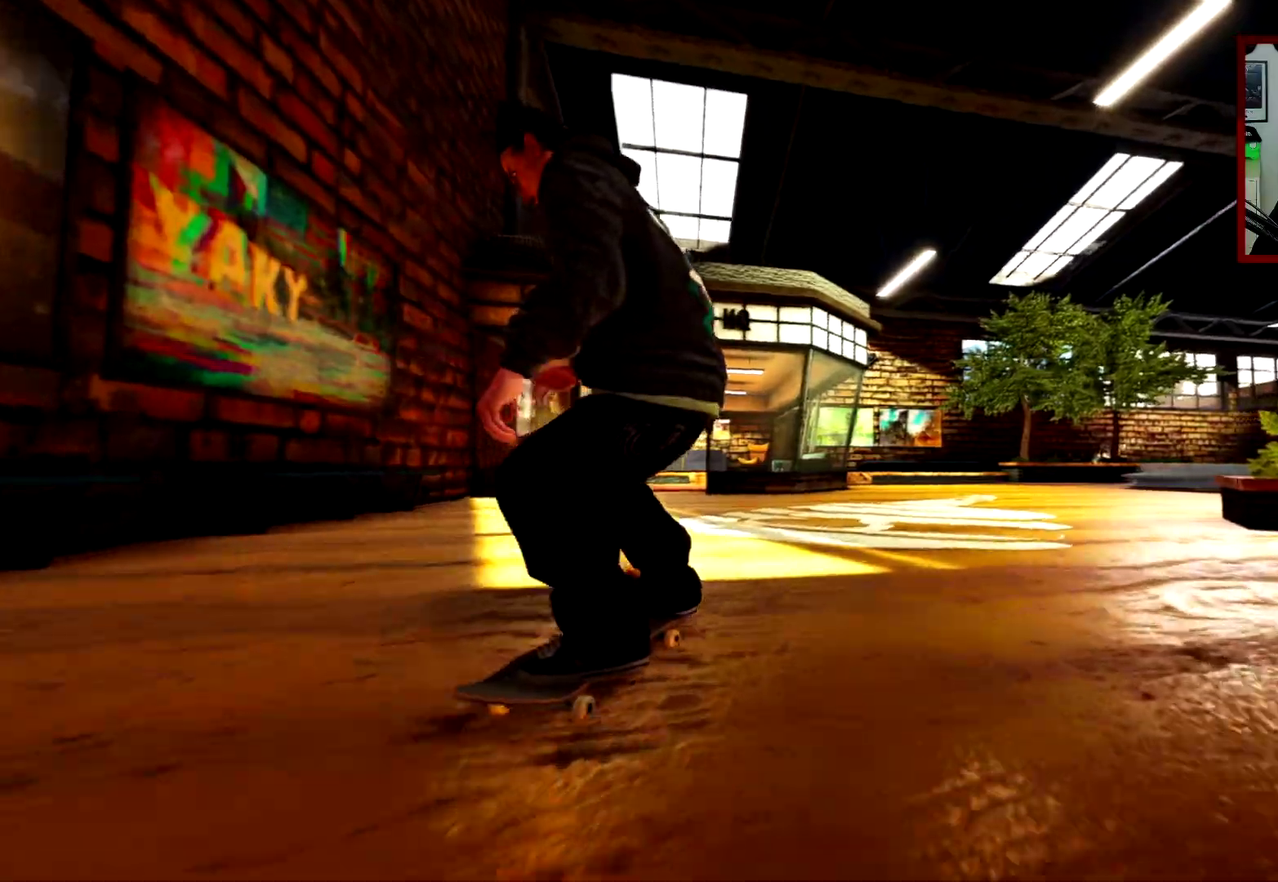
{"dt_ms": 401, "buttons": ["L2"], "left_stick": "down", "right_stick": "down", "events": [[134, "left_stick", "down"], [134, "right_stick", "down"], [334, "L2", "down"]]}
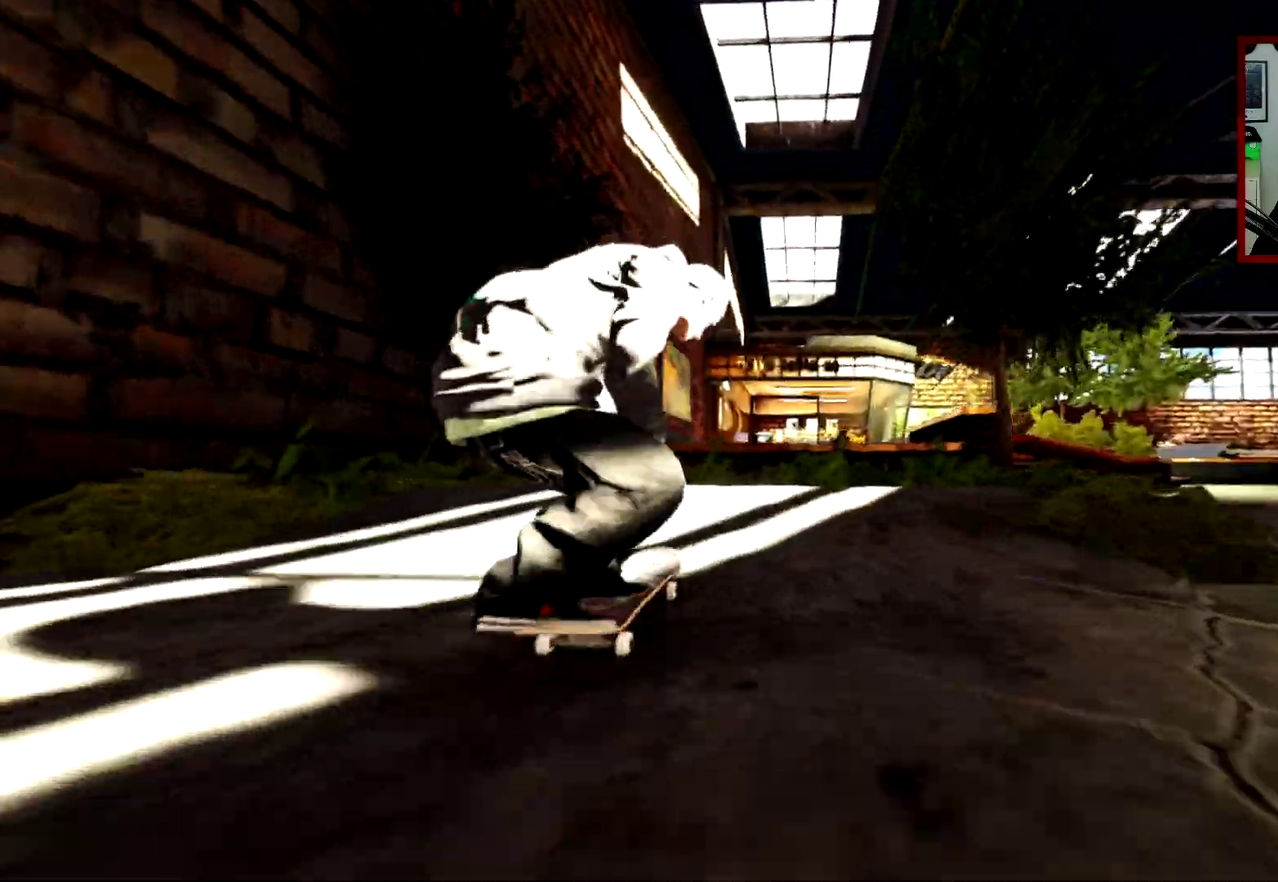
{"dt_ms": 500, "buttons": ["L2"], "left_stick": "center", "right_stick": "center", "events": [[233, "right_stick", "center"], [267, "left_stick", "up-left"], [350, "left_stick", "center"]]}
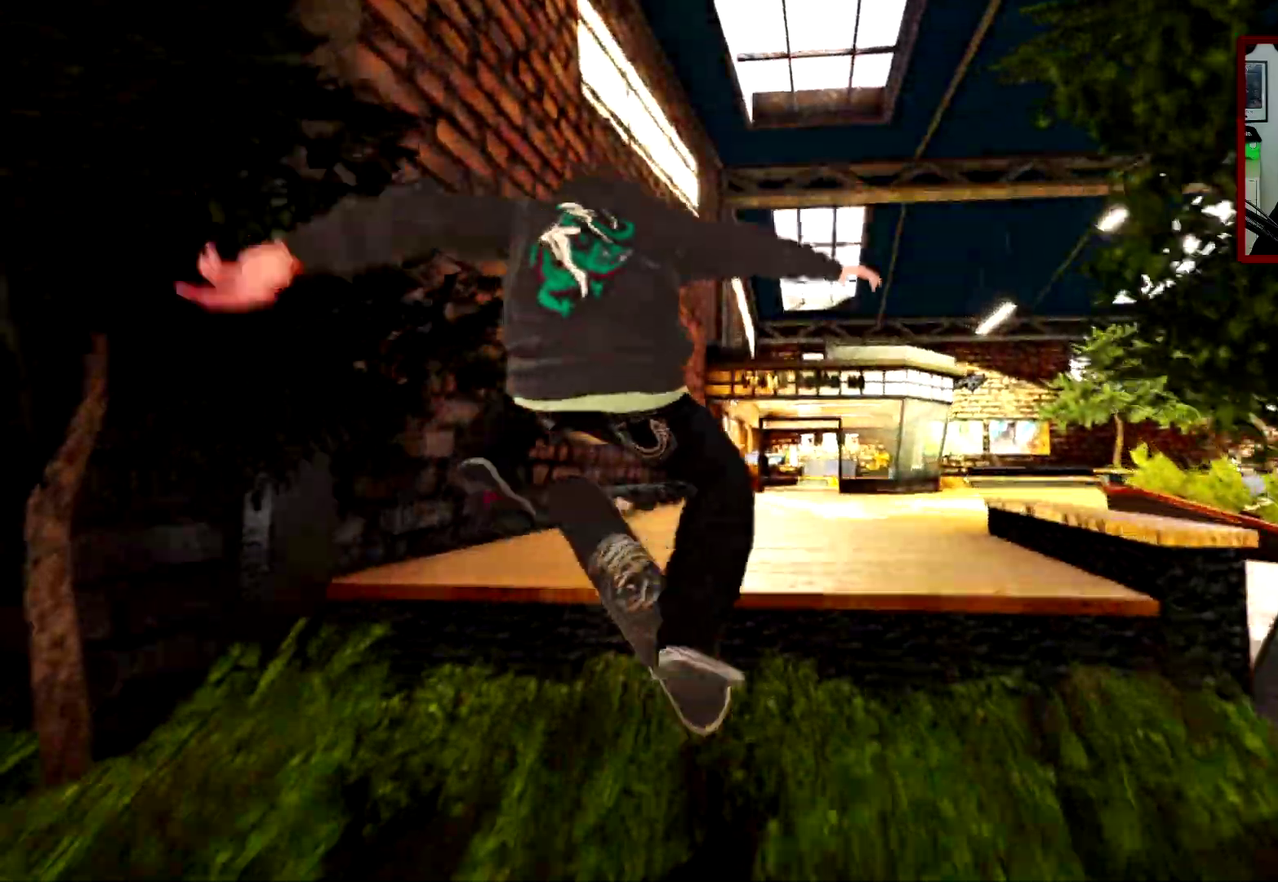
{"dt_ms": 484, "buttons": [], "left_stick": "center", "right_stick": "center", "events": [[50, "L2", "up"], [284, "L3", "down"], [284, "R3", "down"], [401, "L3", "up"], [401, "R3", "up"]]}
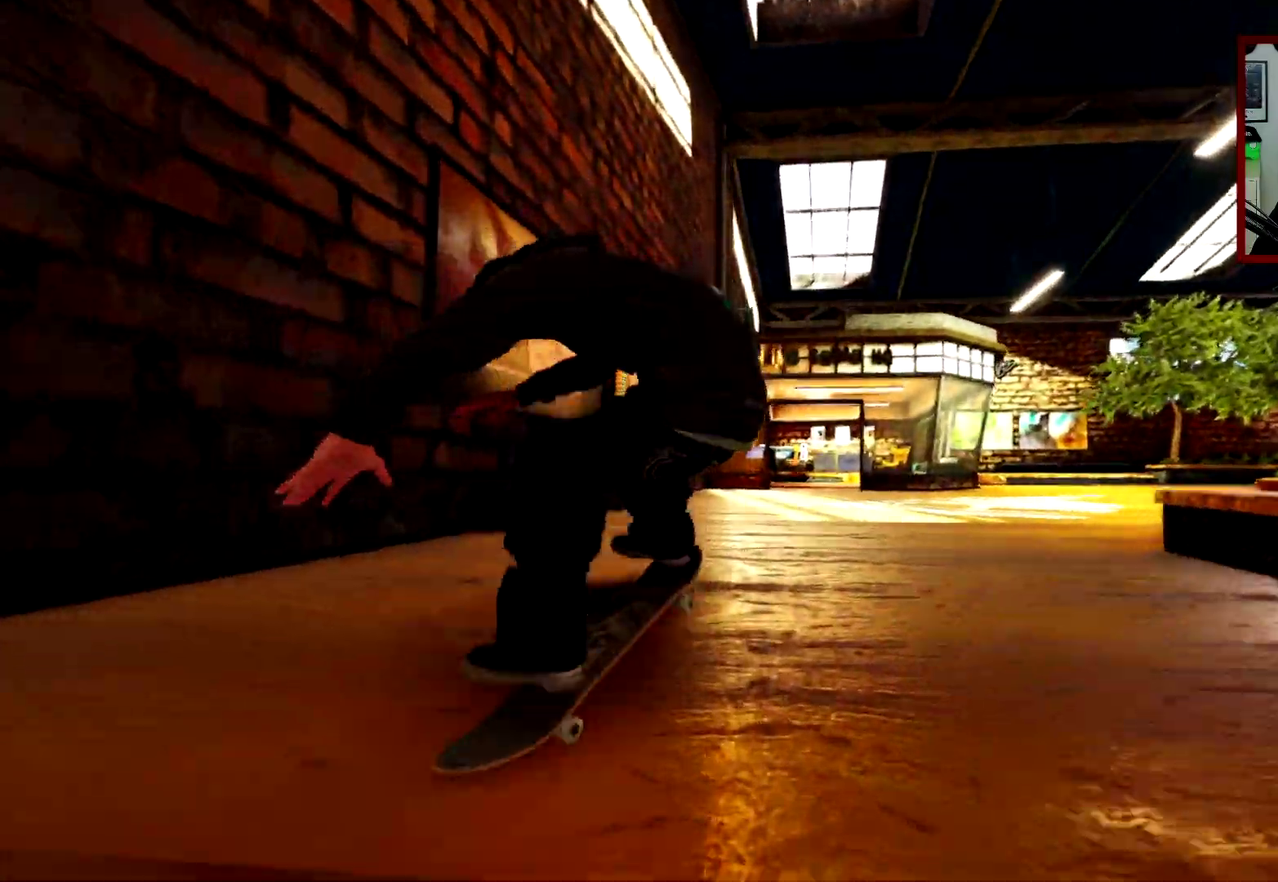
{"dt_ms": 400, "buttons": [], "left_stick": "center", "right_stick": "center", "events": []}
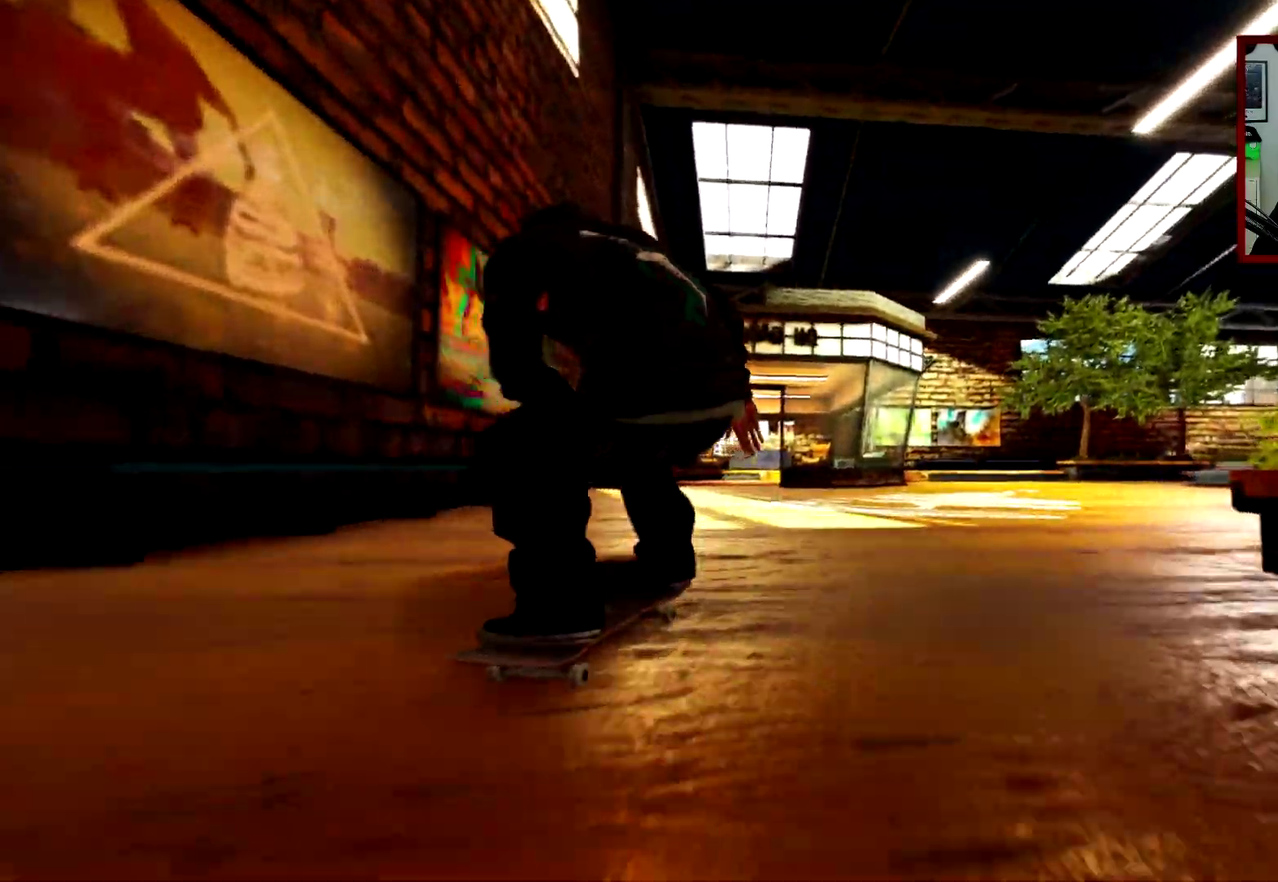
{"dt_ms": 601, "buttons": [], "left_stick": "center", "right_stick": "center", "events": []}
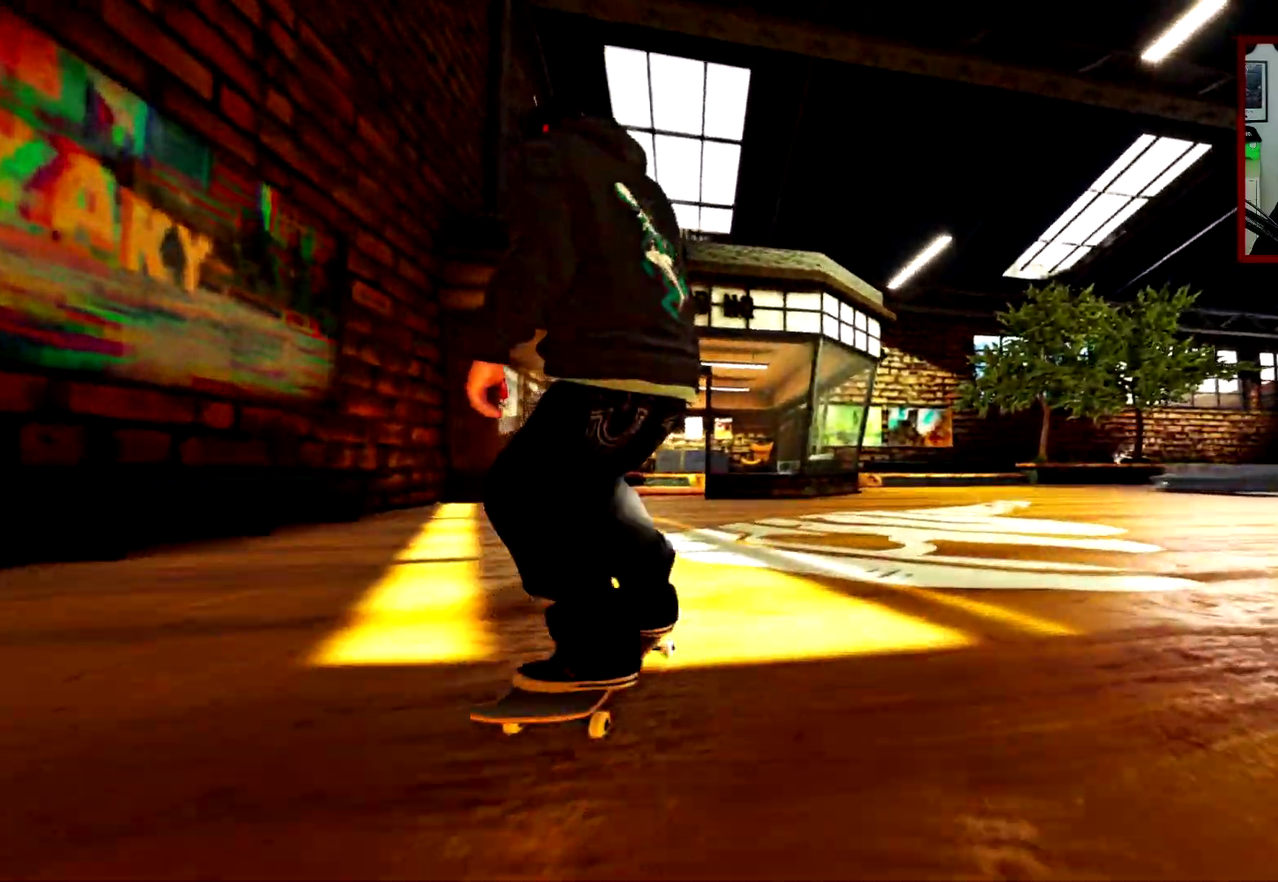
{"dt_ms": 300, "buttons": ["R2"], "left_stick": "center", "right_stick": "center", "events": [[300, "R2", "down"]]}
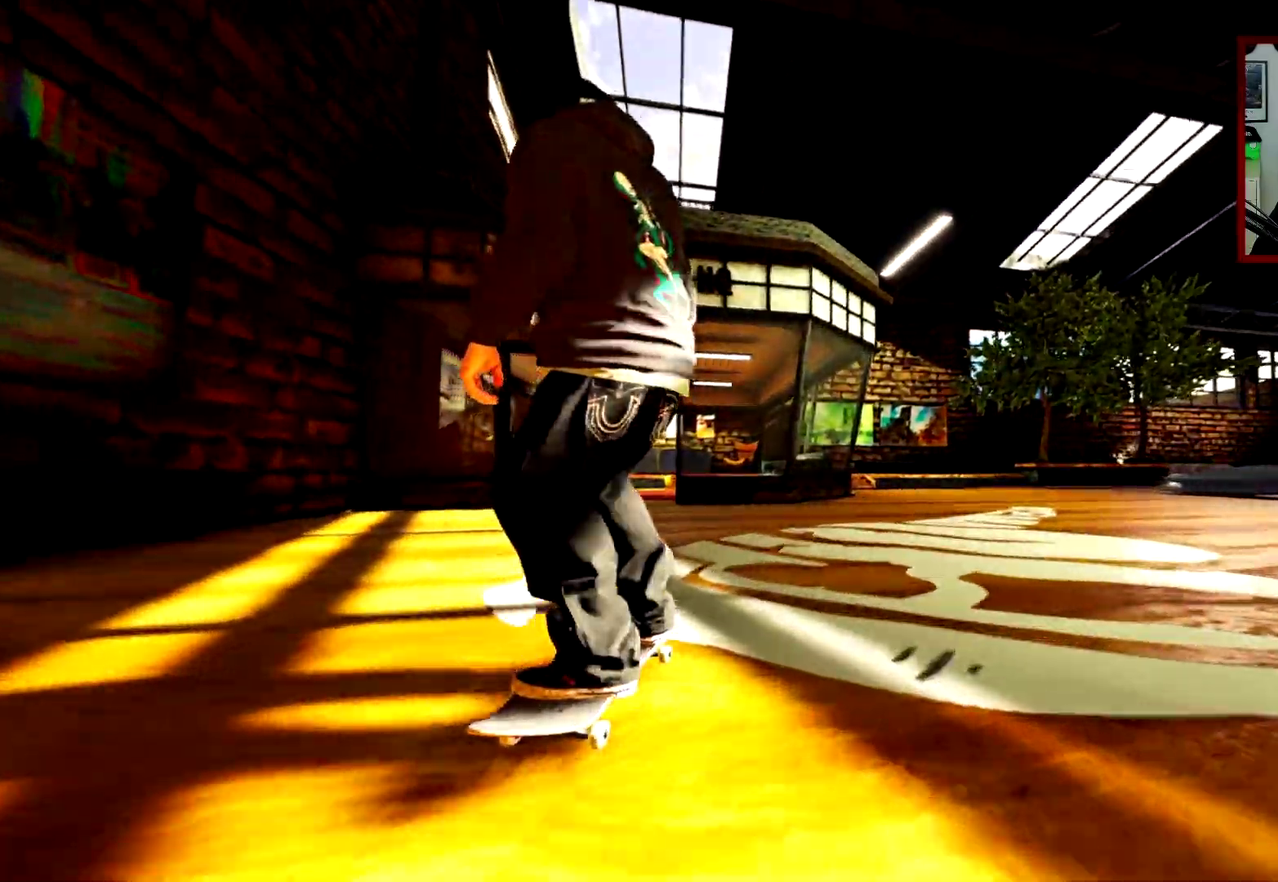
{"dt_ms": 901, "buttons": [], "left_stick": "center", "right_stick": "down-left", "events": [[234, "R2", "up"], [451, "left_stick", "down"], [451, "right_stick", "down"], [768, "right_stick", "down-left"], [835, "left_stick", "center"]]}